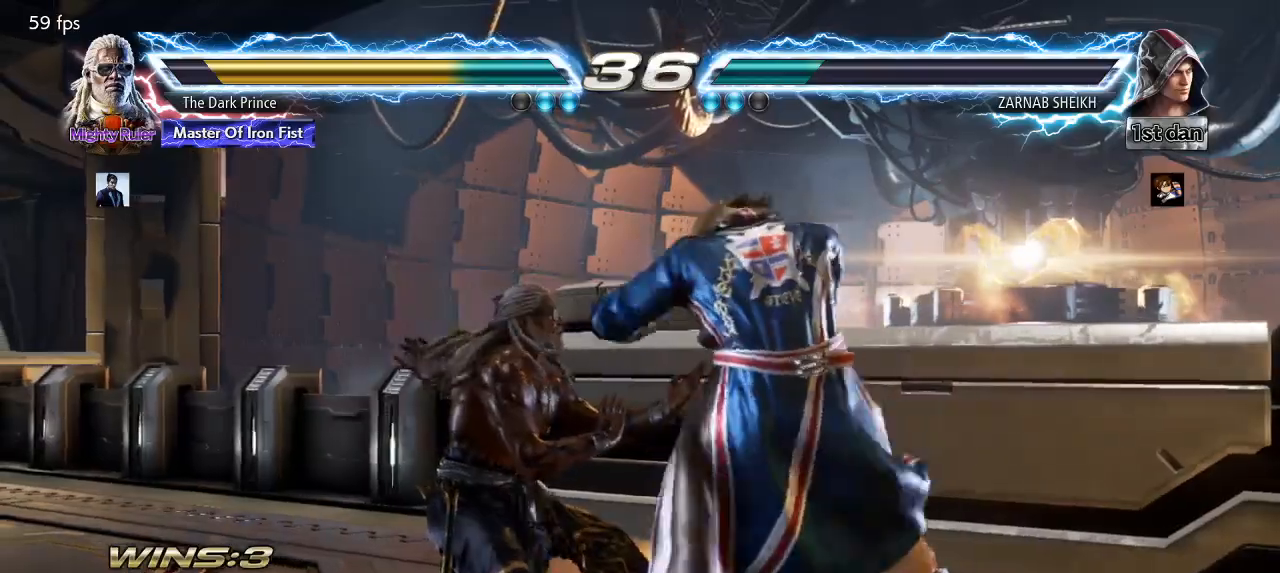
Gameplay with a controller (arcade stick); each line is a JSON object with the inputs held at the frame after it. "events" lists button and stick changes between this image and that frame as [ms after this image, input, new state], when the widget could be followed in between. Not read: L3 R3.
{"buttons": ["R1"], "left_stick": "center", "events": [[33, "R1", "up"], [133, "R2", "down"], [133, "left_stick", "center"], [250, "R2", "up"], [350, "R1", "down"]]}
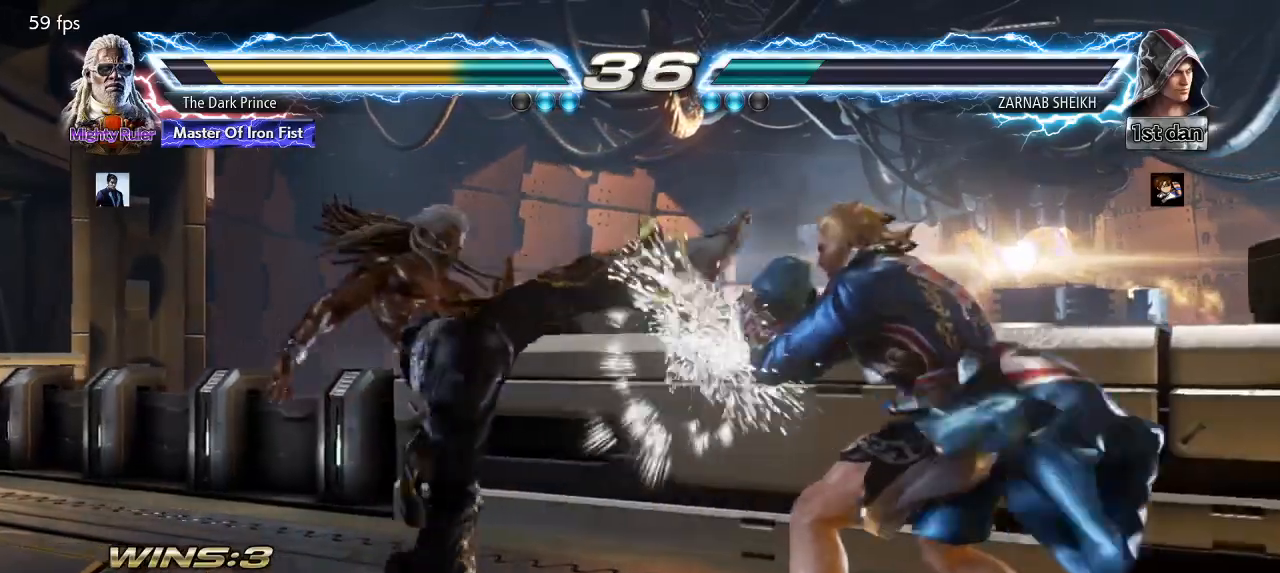
{"buttons": ["R1"], "left_stick": "center", "events": [[83, "left_stick", "down-left"], [133, "TRIANGLE", "down"], [233, "TRIANGLE", "up"], [233, "left_stick", "center"]]}
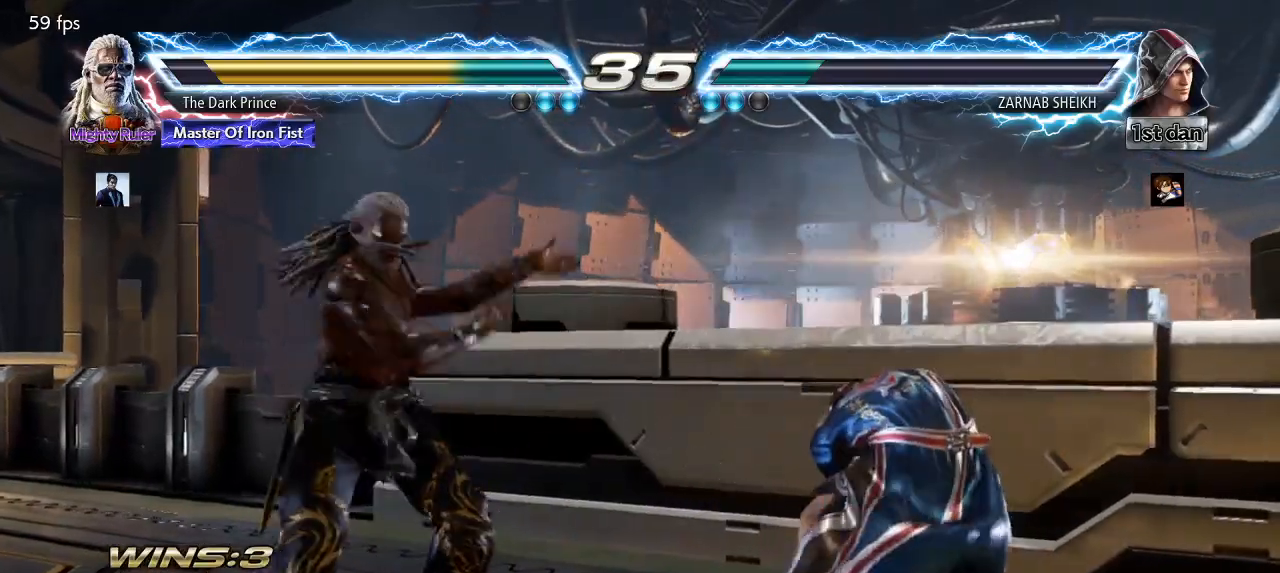
{"buttons": [], "left_stick": "center", "events": [[183, "R1", "up"]]}
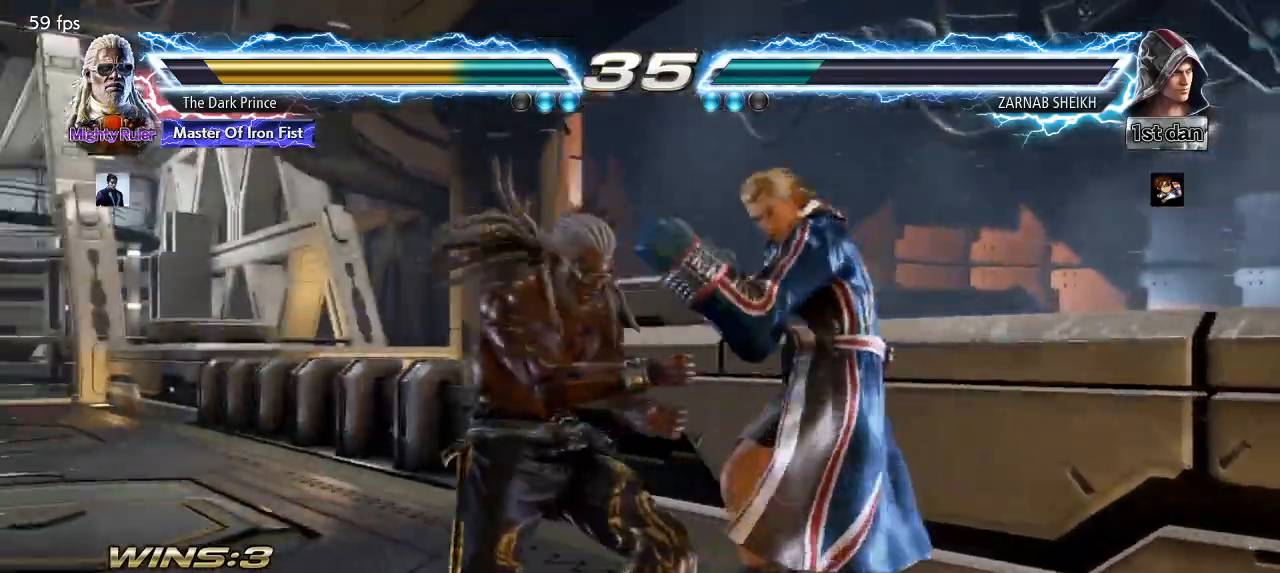
{"buttons": [], "left_stick": "left", "events": [[100, "left_stick", "left"]]}
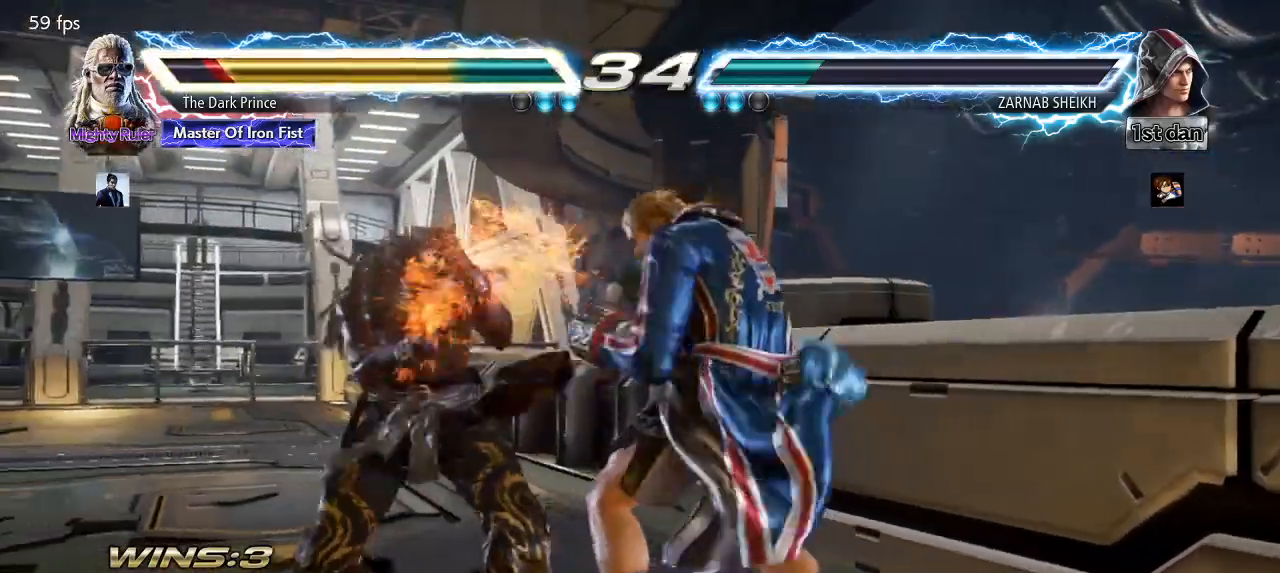
{"buttons": ["R1"], "left_stick": "left", "events": [[283, "R1", "down"]]}
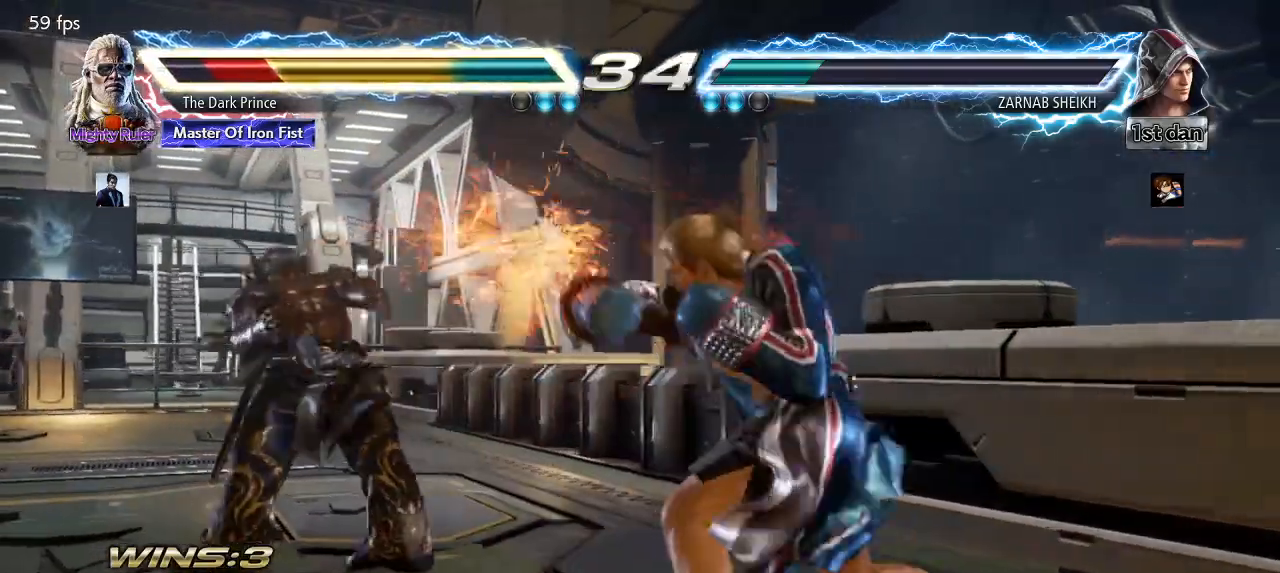
{"buttons": ["R1"], "left_stick": "center", "events": [[217, "left_stick", "down-left"], [283, "TRIANGLE", "down"], [417, "TRIANGLE", "up"], [467, "left_stick", "center"]]}
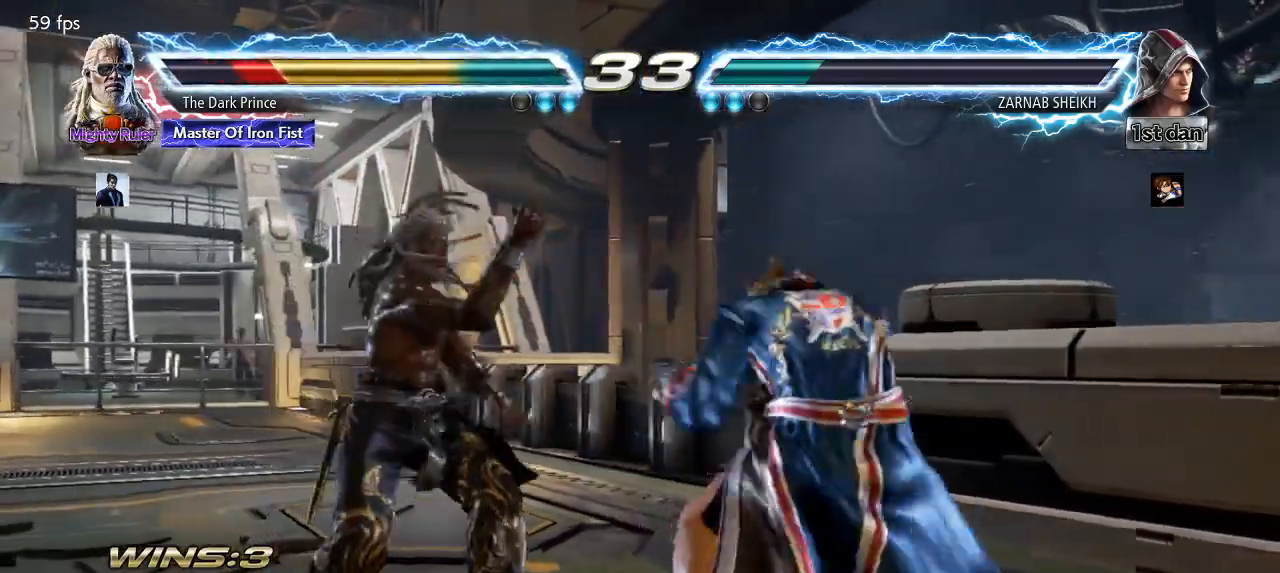
{"buttons": [], "left_stick": "center", "events": [[450, "R1", "up"]]}
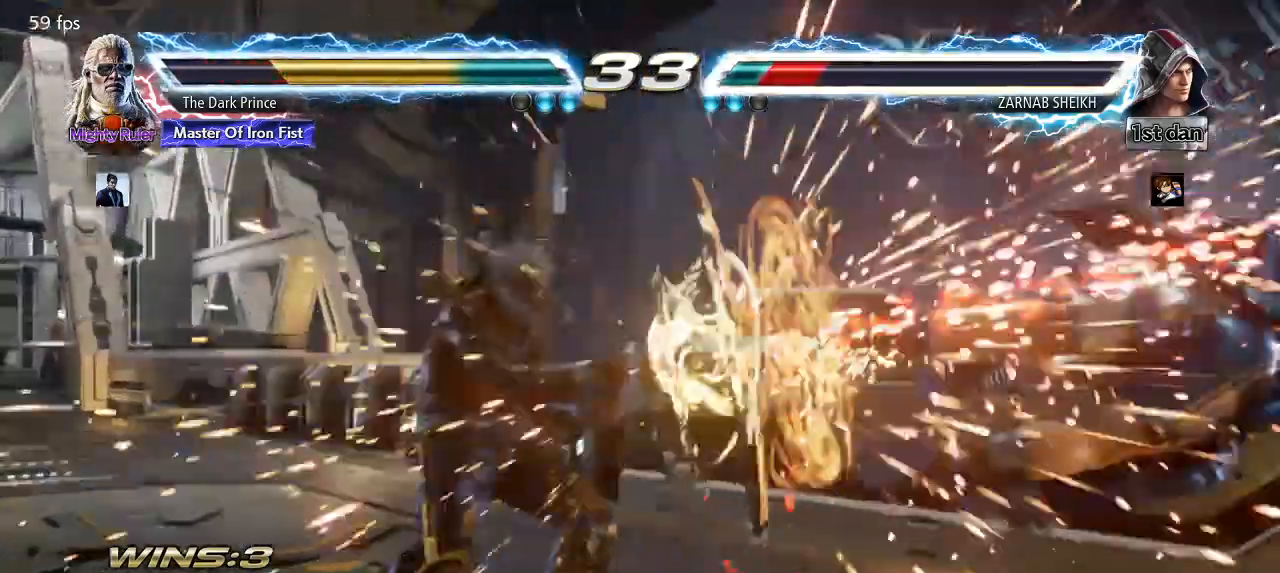
{"buttons": [], "left_stick": "center", "events": [[283, "left_stick", "right"], [350, "left_stick", "center"], [433, "left_stick", "right"], [500, "left_stick", "center"]]}
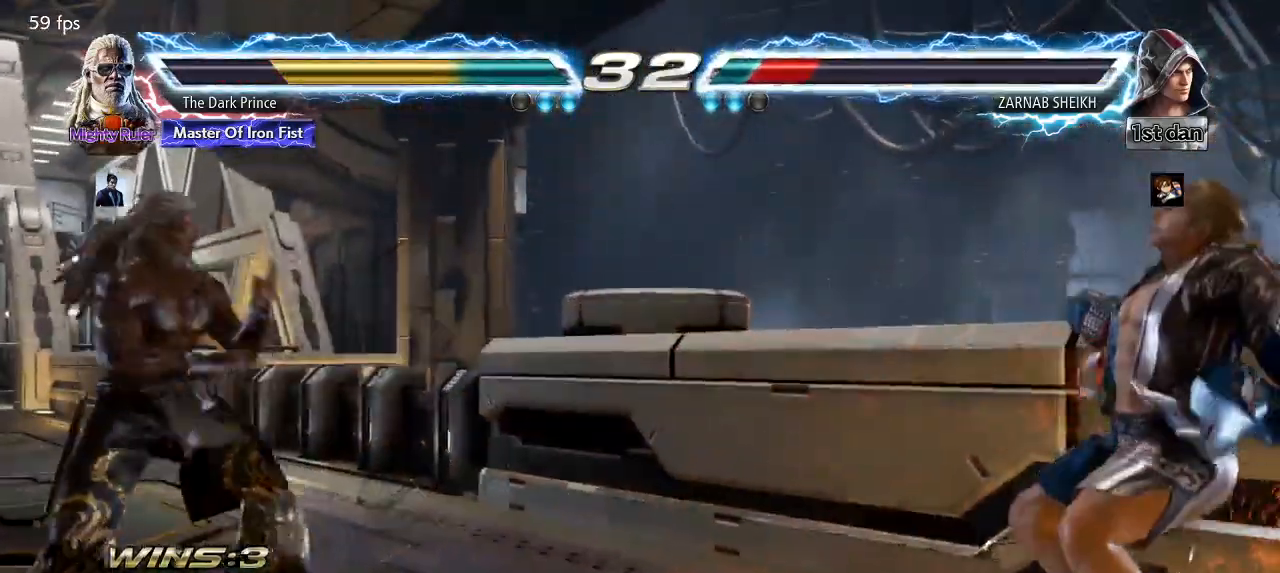
{"buttons": [], "left_stick": "right", "events": [[50, "left_stick", "right"], [200, "left_stick", "left"], [267, "left_stick", "center"], [367, "left_stick", "left"], [483, "left_stick", "right"]]}
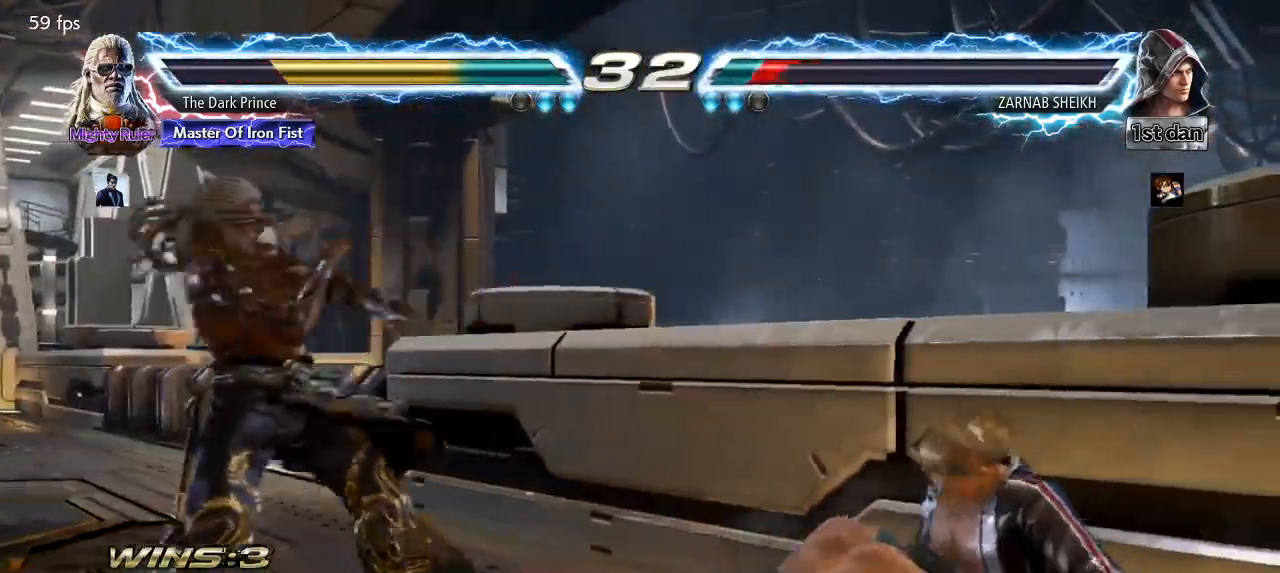
{"buttons": [], "left_stick": "center", "events": [[67, "left_stick", "center"], [117, "left_stick", "right"], [317, "left_stick", "down-right"], [350, "CIRCLE", "down"], [450, "CIRCLE", "up"], [467, "left_stick", "center"]]}
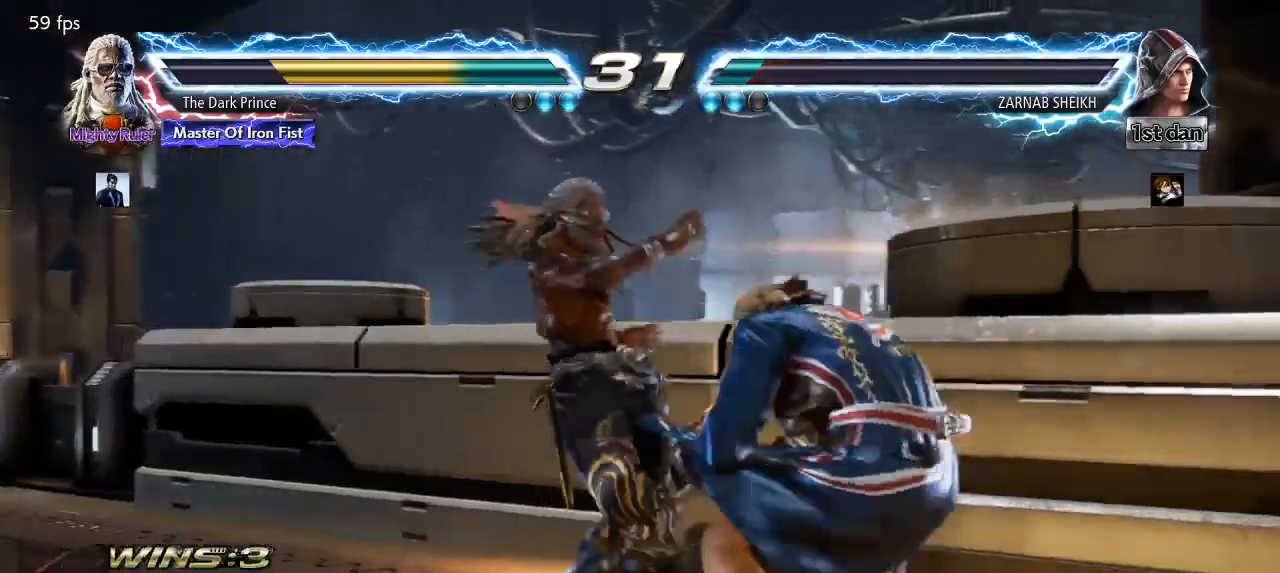
{"buttons": ["TRIANGLE"], "left_stick": "center", "events": [[50, "R1", "down"], [267, "R1", "up"], [467, "TRIANGLE", "down"]]}
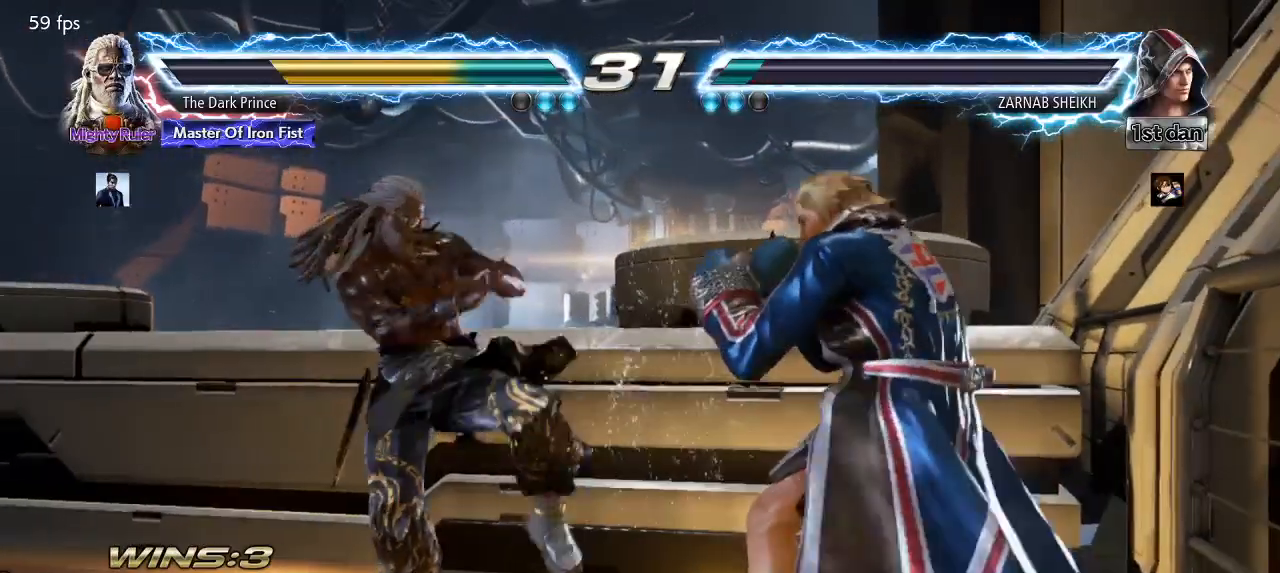
{"buttons": [], "left_stick": "left", "events": [[67, "TRIANGLE", "up"], [333, "left_stick", "left"]]}
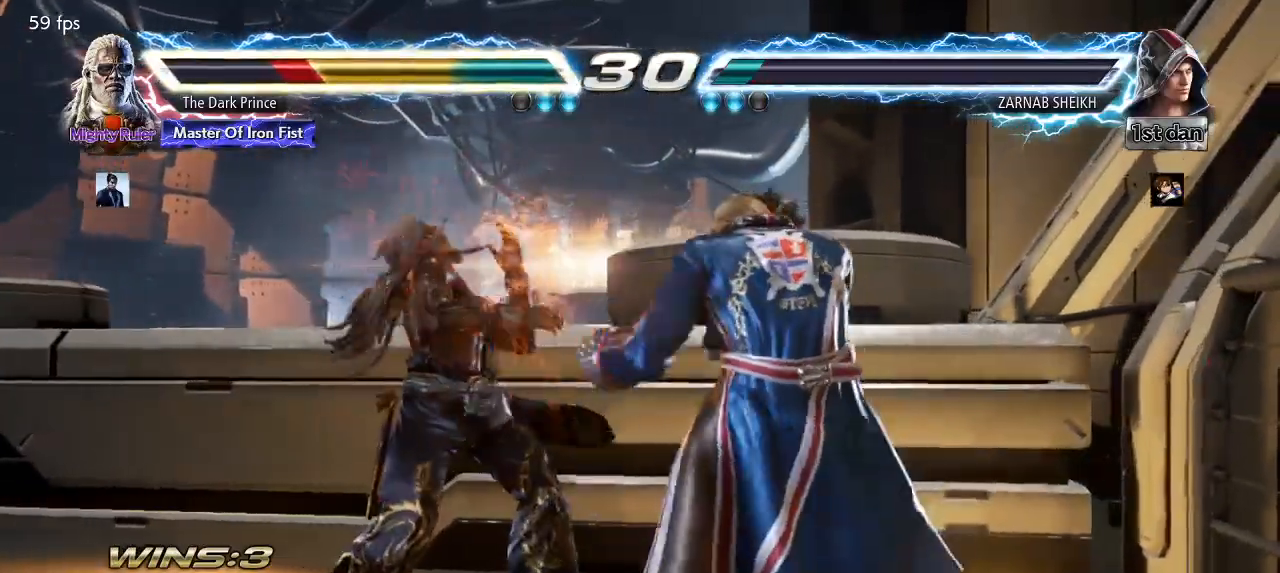
{"buttons": [], "left_stick": "left", "events": []}
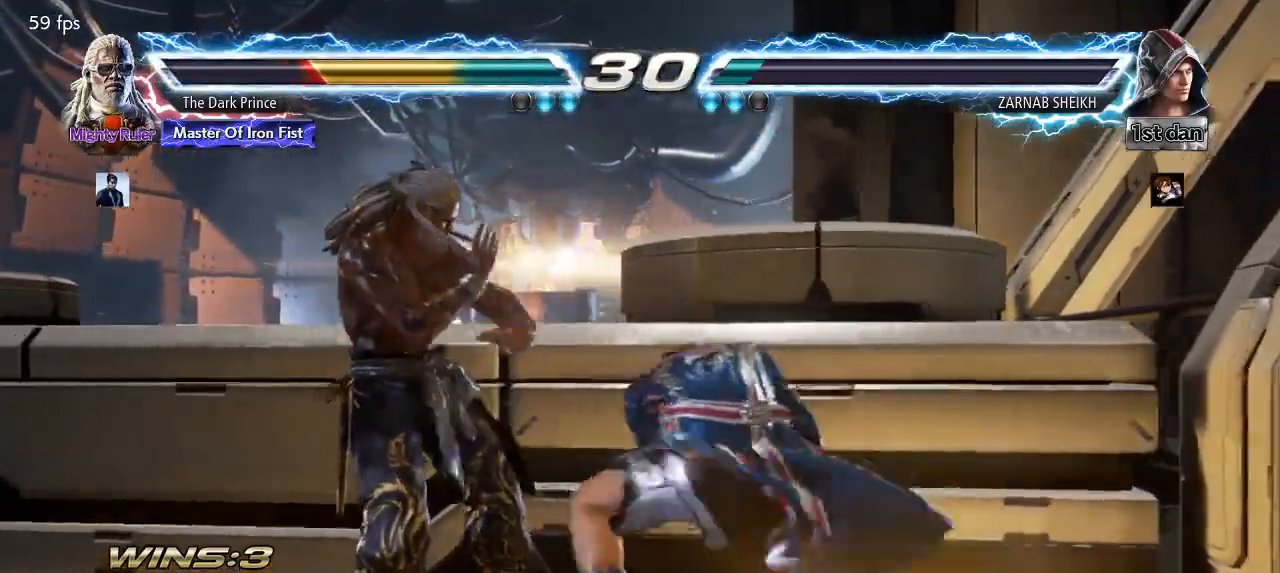
{"buttons": [], "left_stick": "left", "events": [[267, "left_stick", "center"], [350, "left_stick", "left"], [433, "left_stick", "center"], [500, "left_stick", "left"]]}
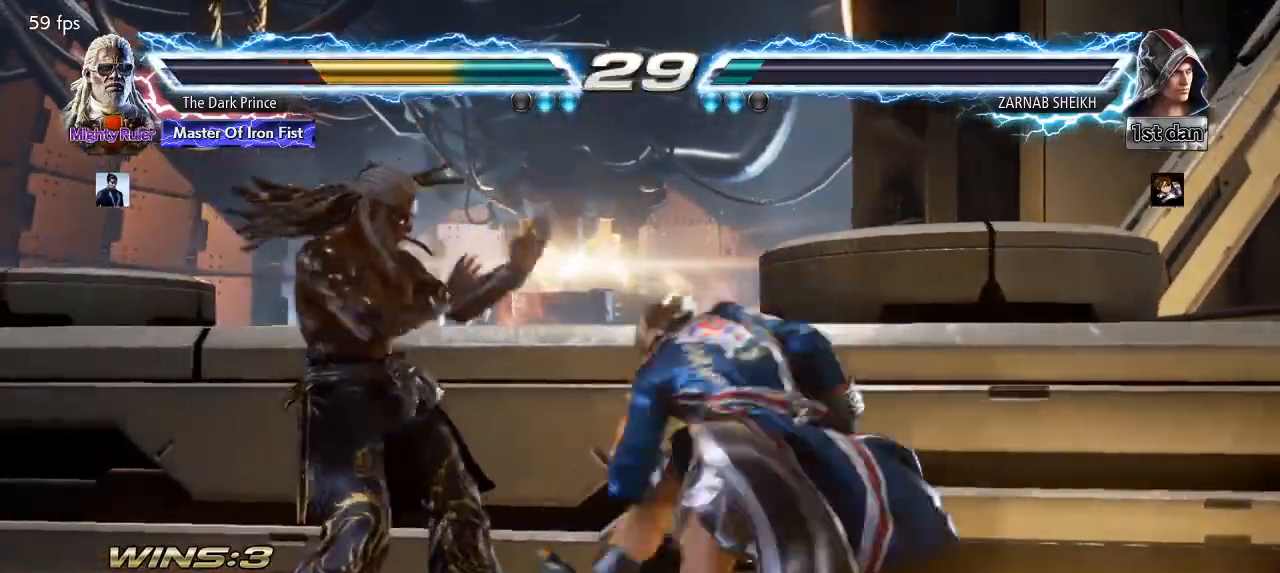
{"buttons": [], "left_stick": "center", "events": [[417, "left_stick", "center"]]}
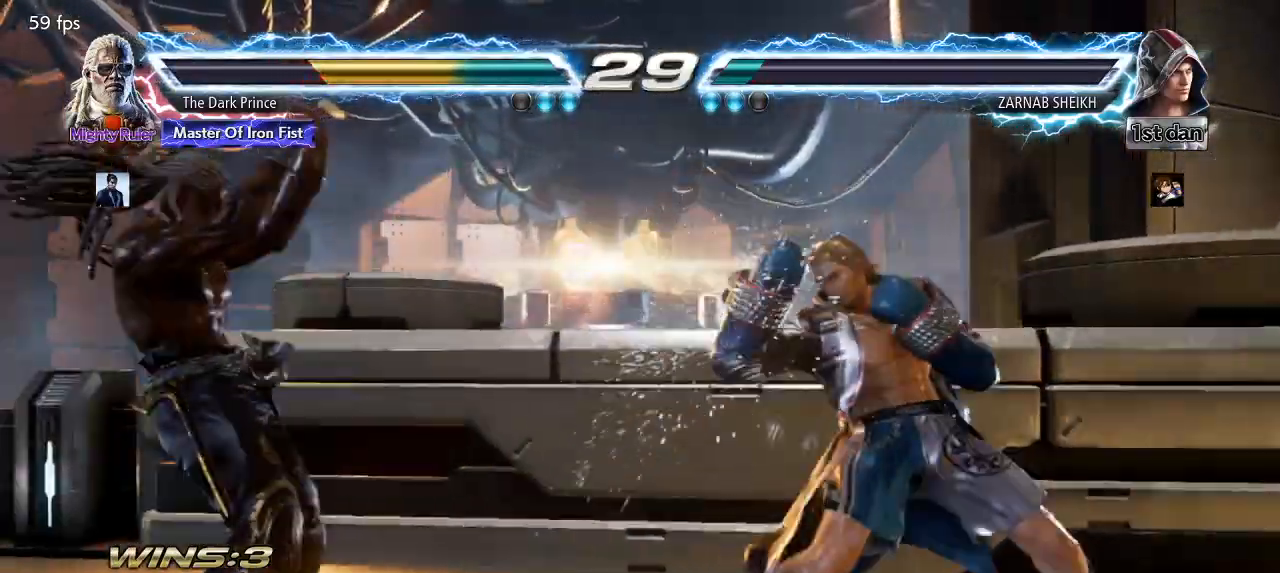
{"buttons": ["CIRCLE"], "left_stick": "center", "events": [[100, "left_stick", "right"], [167, "left_stick", "center"], [233, "left_stick", "right"], [383, "left_stick", "down"], [400, "CIRCLE", "down"], [467, "left_stick", "center"]]}
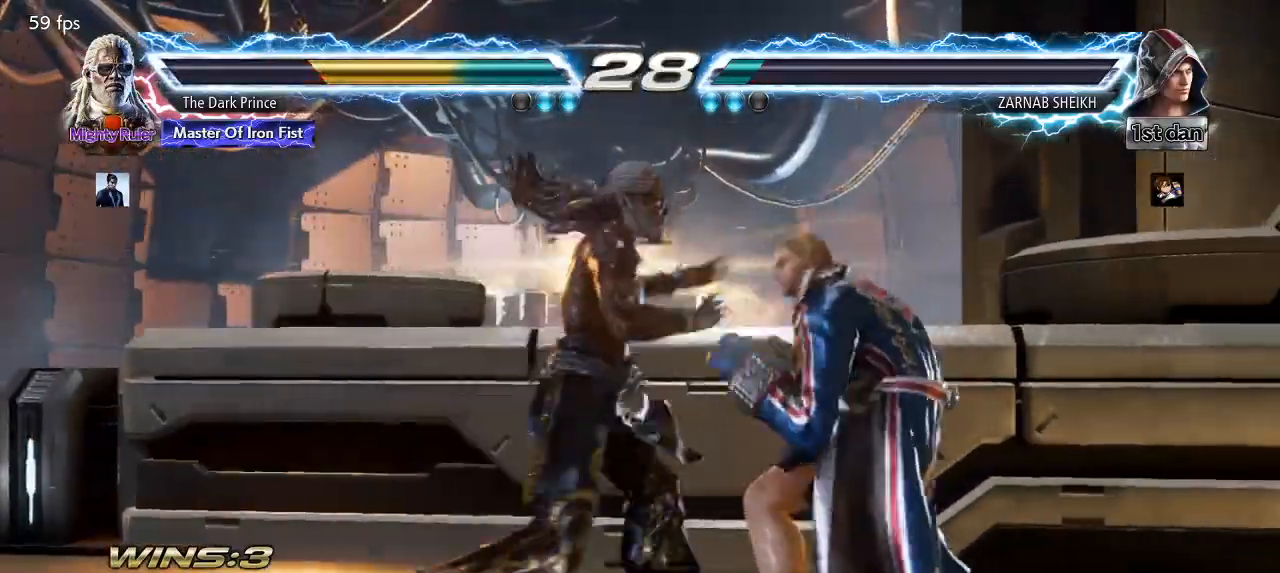
{"buttons": [], "left_stick": "center", "events": [[50, "R1", "down"], [183, "R1", "up"], [300, "CIRCLE", "up"]]}
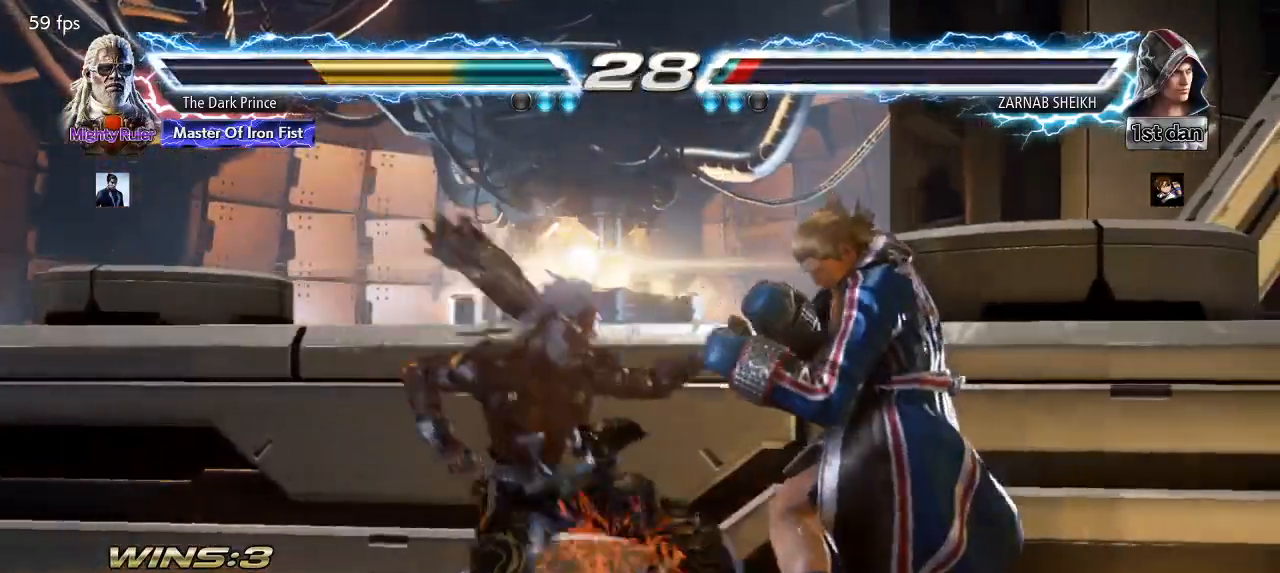
{"buttons": [], "left_stick": "center", "events": []}
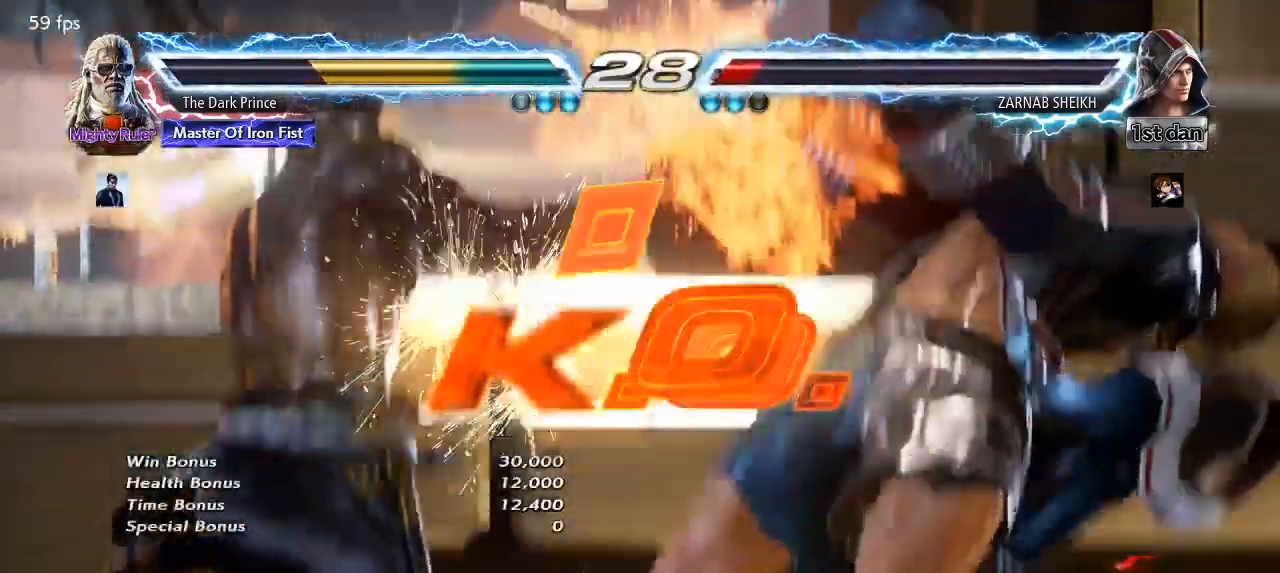
{"buttons": [], "left_stick": "center", "events": []}
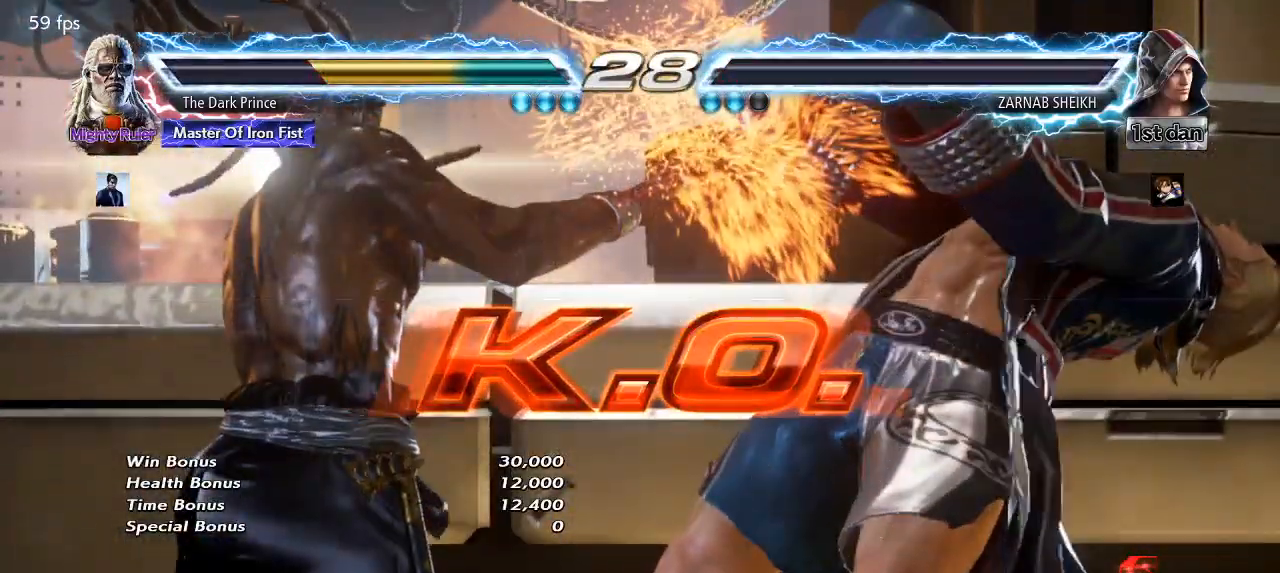
{"buttons": [], "left_stick": "center", "events": []}
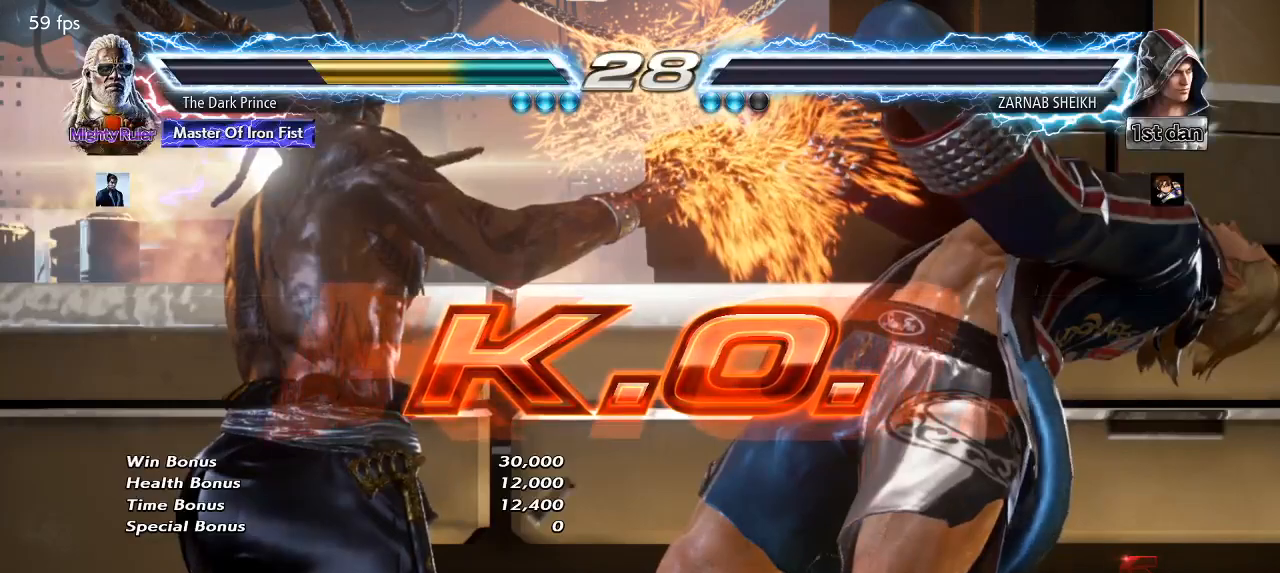
{"buttons": ["CIRCLE", "R1", "R2"], "left_stick": "down", "events": [[33, "CIRCLE", "down"], [50, "R1", "down"], [50, "R2", "down"], [433, "left_stick", "down"]]}
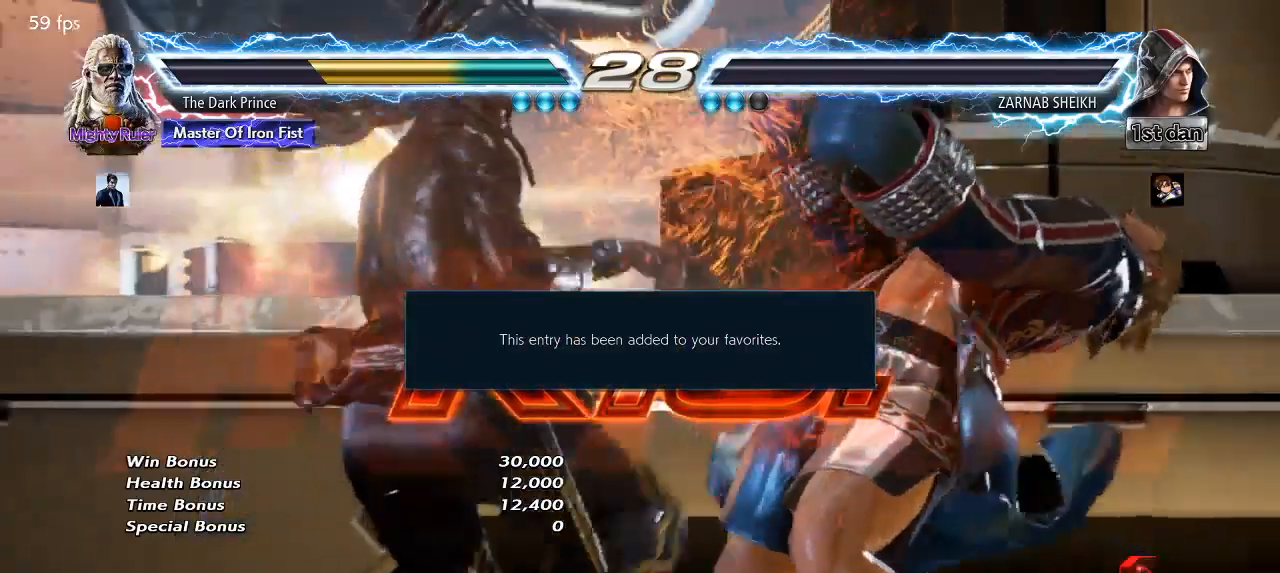
{"buttons": ["CIRCLE", "R1", "R2"], "left_stick": "center", "events": [[17, "left_stick", "center"], [133, "left_stick", "down"], [217, "left_stick", "center"]]}
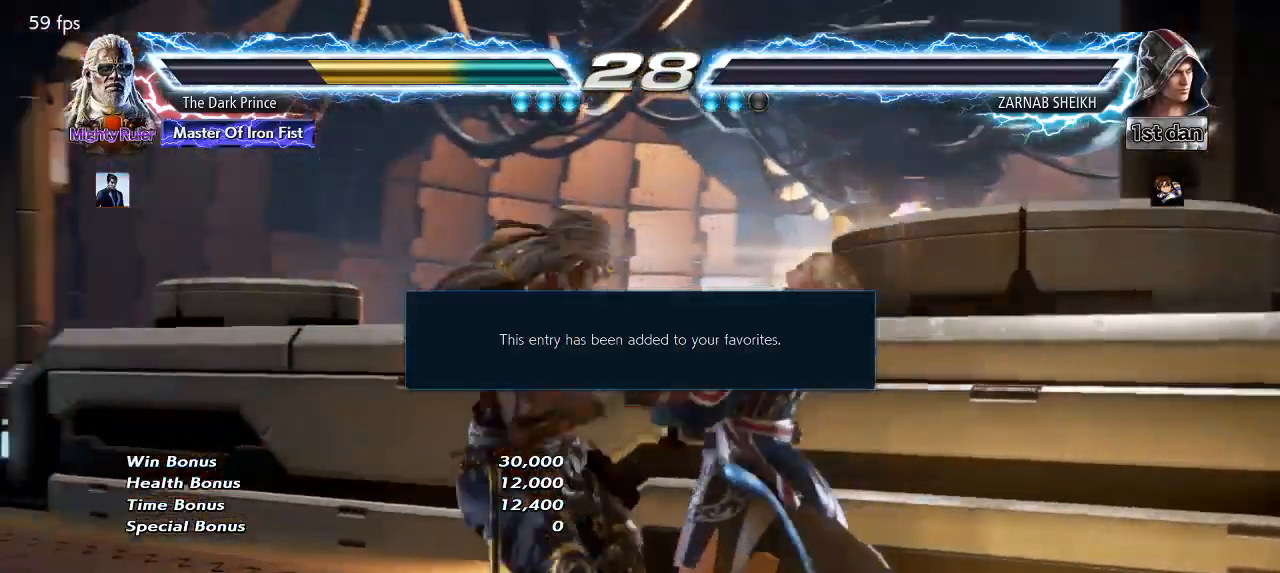
{"buttons": [], "left_stick": "center", "events": [[17, "TRIANGLE", "down"], [117, "TRIANGLE", "up"], [217, "R1", "up"], [233, "CIRCLE", "up"], [233, "R2", "up"]]}
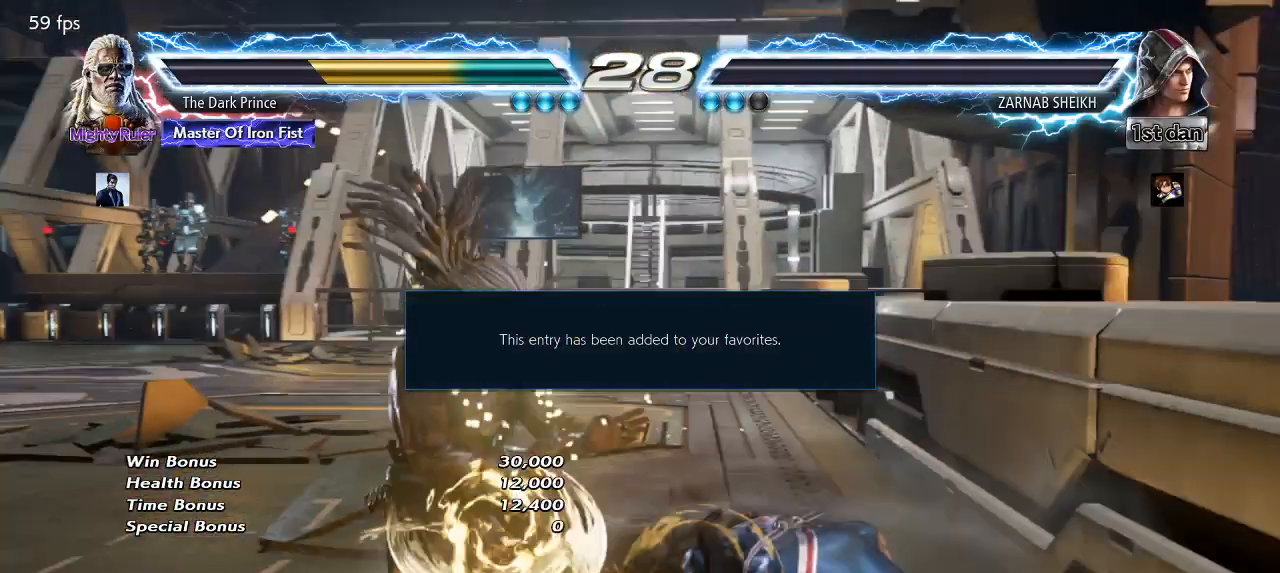
{"buttons": ["START"], "left_stick": "center", "events": [[467, "START", "down"]]}
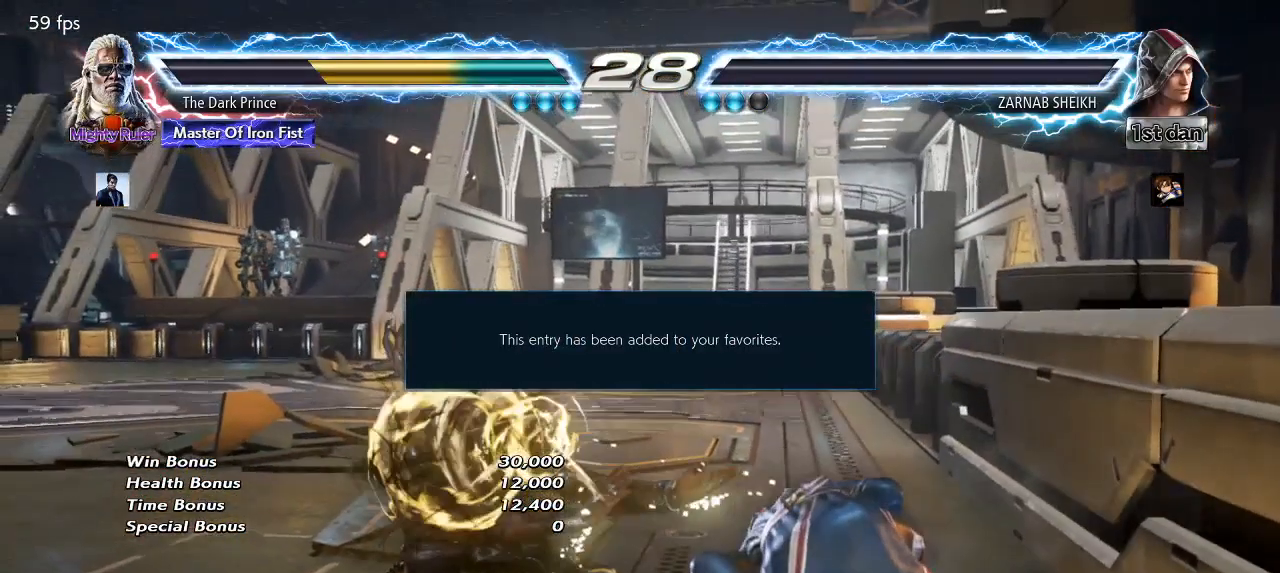
{"buttons": [], "left_stick": "center", "events": [[33, "START", "up"], [133, "START", "down"], [217, "START", "up"], [283, "START", "down"], [367, "START", "up"], [417, "START", "down"], [500, "START", "up"]]}
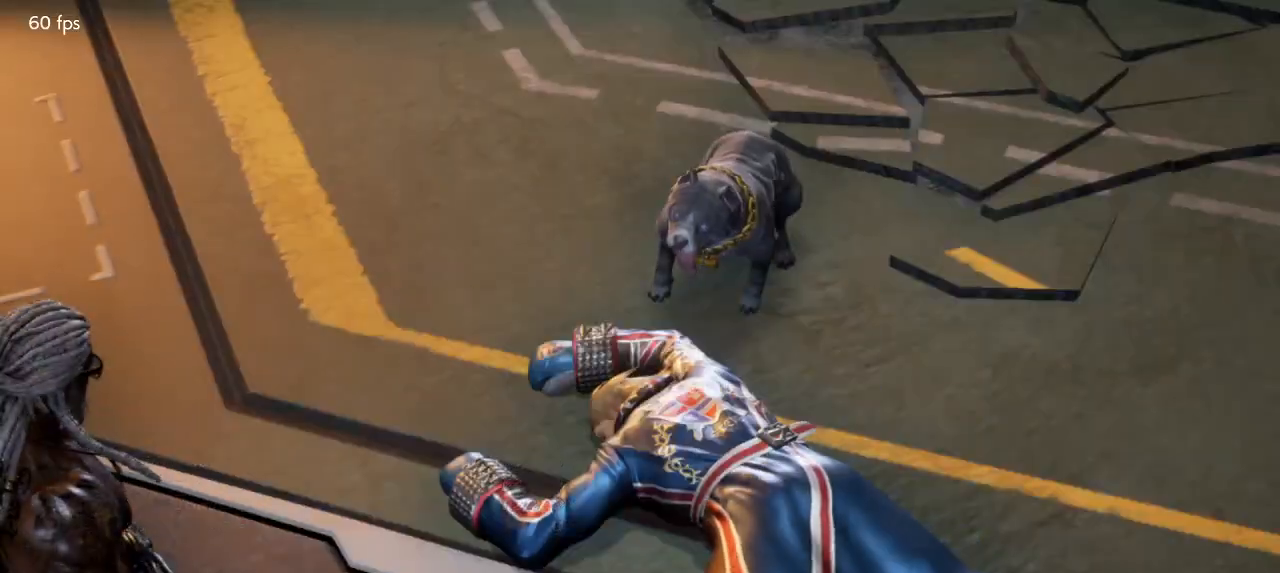
{"buttons": [], "left_stick": "center", "events": []}
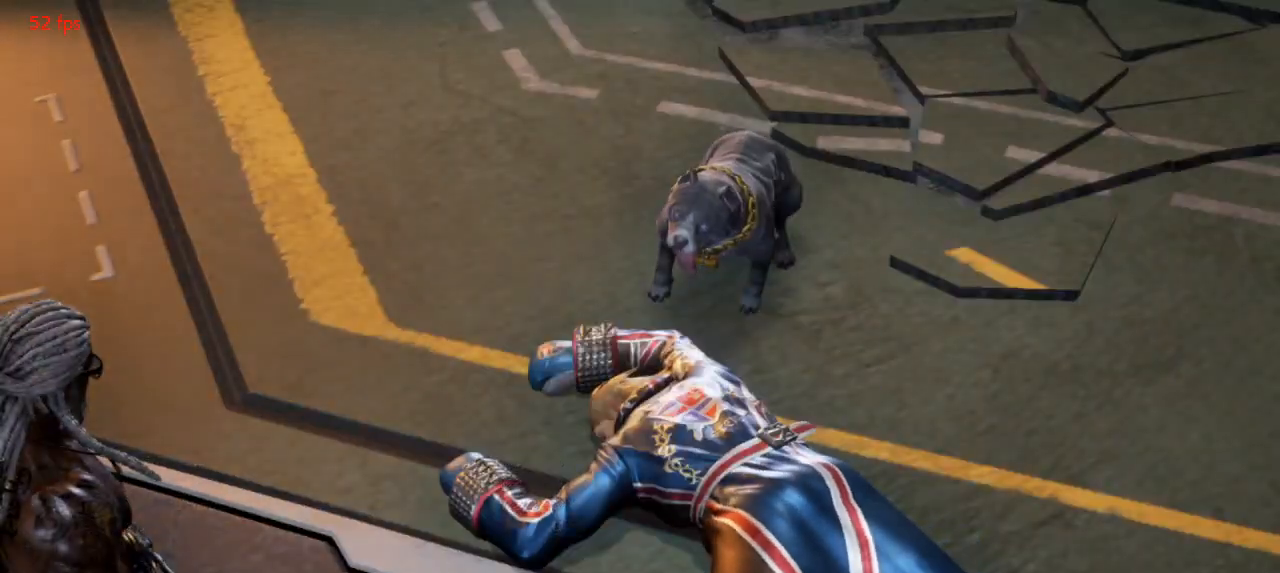
{"buttons": [], "left_stick": "center", "events": []}
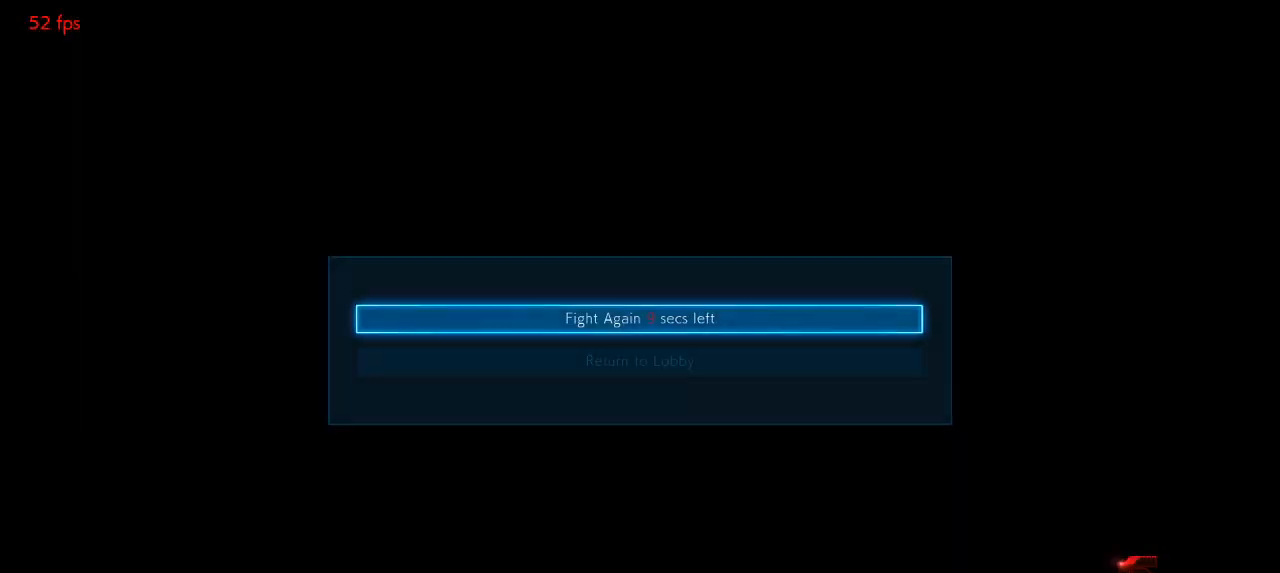
{"buttons": [], "left_stick": "center", "events": [[33, "CROSS", "down"], [100, "CROSS", "up"], [183, "CROSS", "down"], [250, "CROSS", "up"]]}